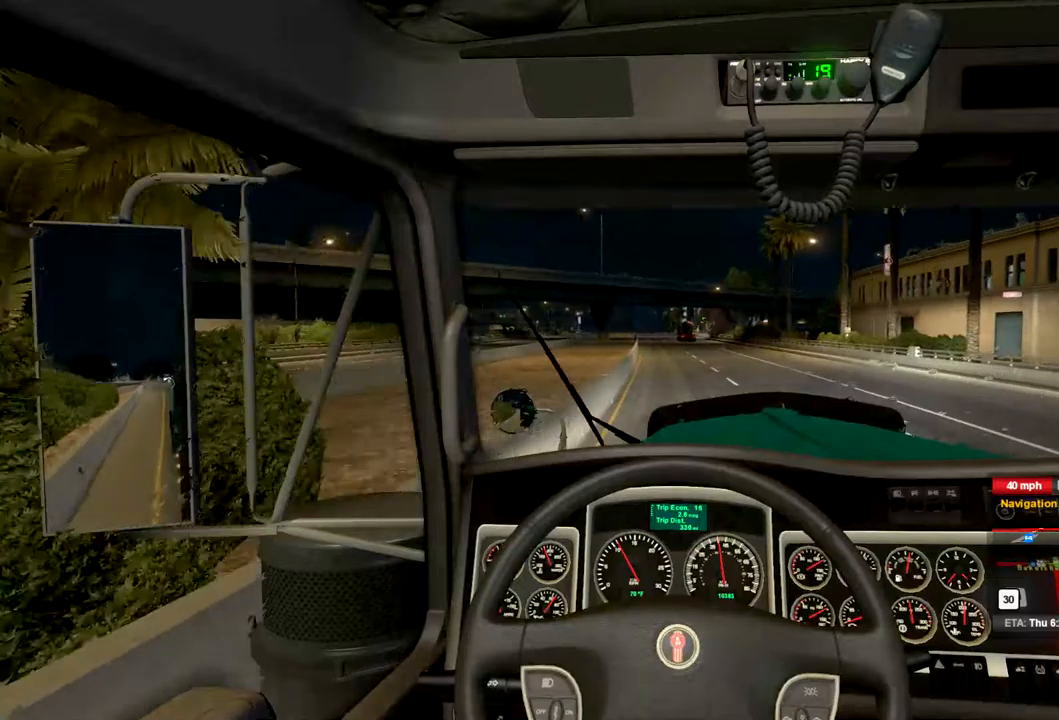
Gameplay with a controller (Xbox layout); each line is a JSON object with the inputs held at the frame after it (dt_ms = milliseconds from this image to that frame). "events" lists button and stick changes between this image and that frame as [ms after this image, input, new state], when the widget could be followed in between. Not read: X.
{"dt_ms": 500, "buttons": ["R2"], "left_stick": "center", "right_stick": "center", "events": []}
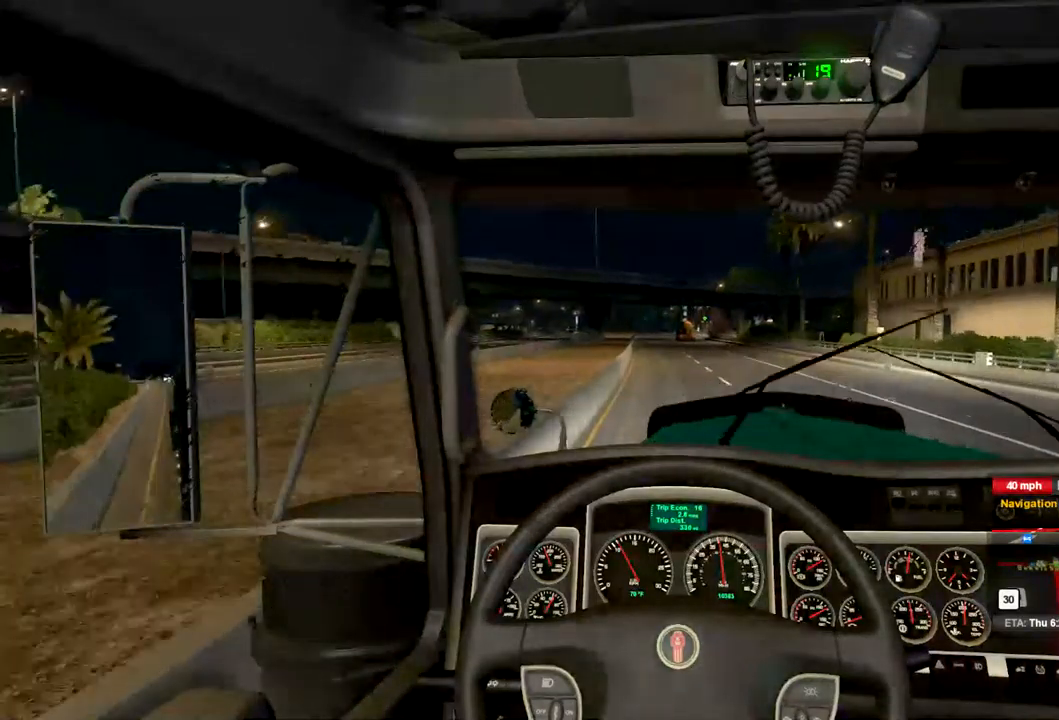
{"dt_ms": 500, "buttons": ["R2"], "left_stick": "center", "right_stick": "center", "events": [[200, "left_stick", "left"], [267, "left_stick", "center"]]}
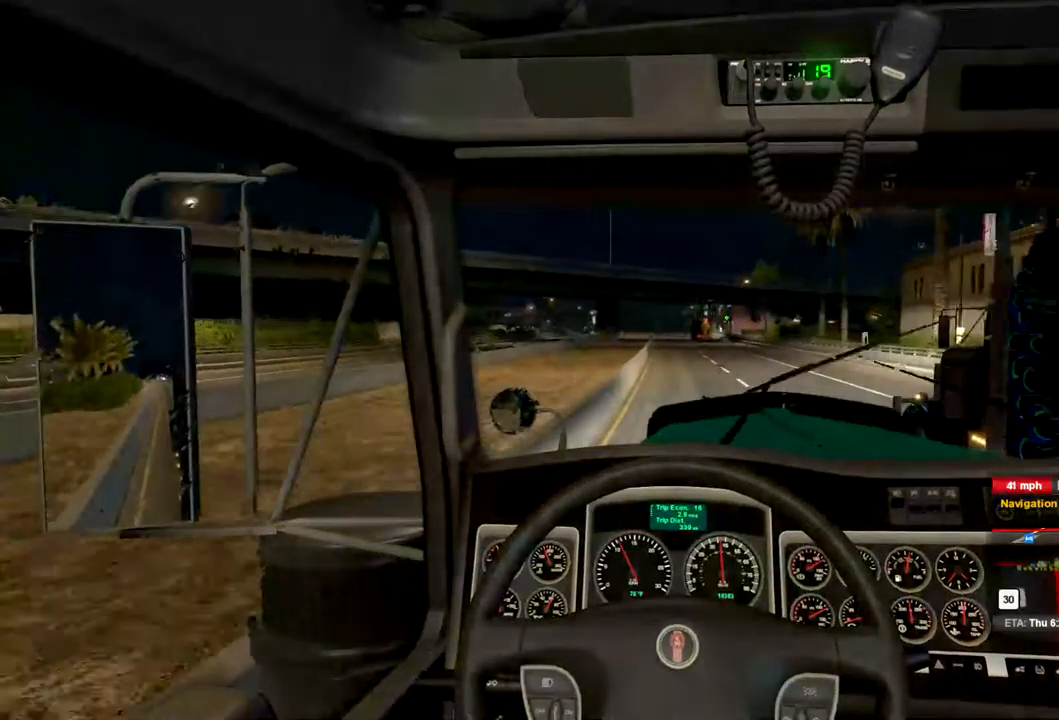
{"dt_ms": 500, "buttons": ["R2"], "left_stick": "center", "right_stick": "center", "events": []}
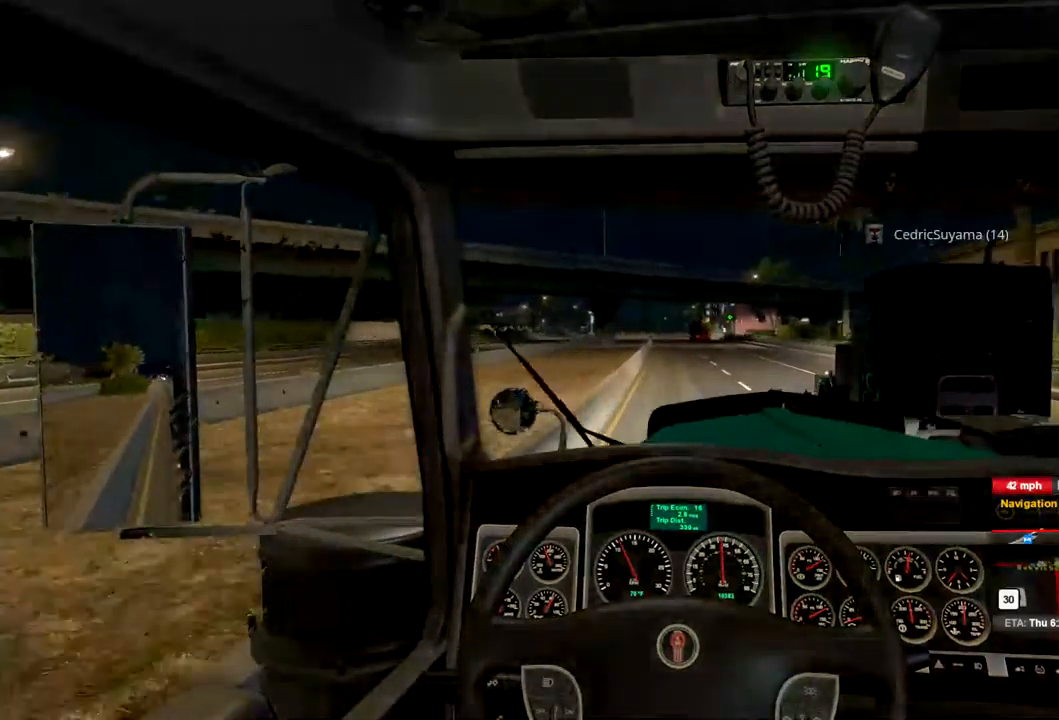
{"dt_ms": 500, "buttons": ["R2"], "left_stick": "center", "right_stick": "center", "events": []}
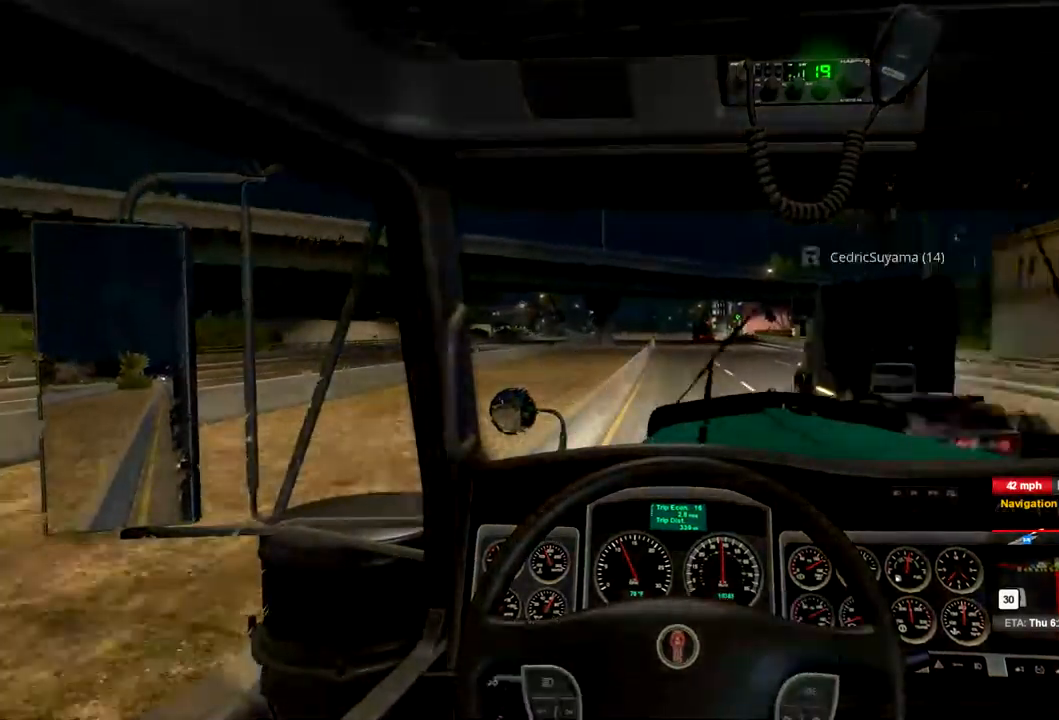
{"dt_ms": 500, "buttons": ["R2"], "left_stick": "center", "right_stick": "center", "events": [[133, "left_stick", "left"], [267, "left_stick", "center"]]}
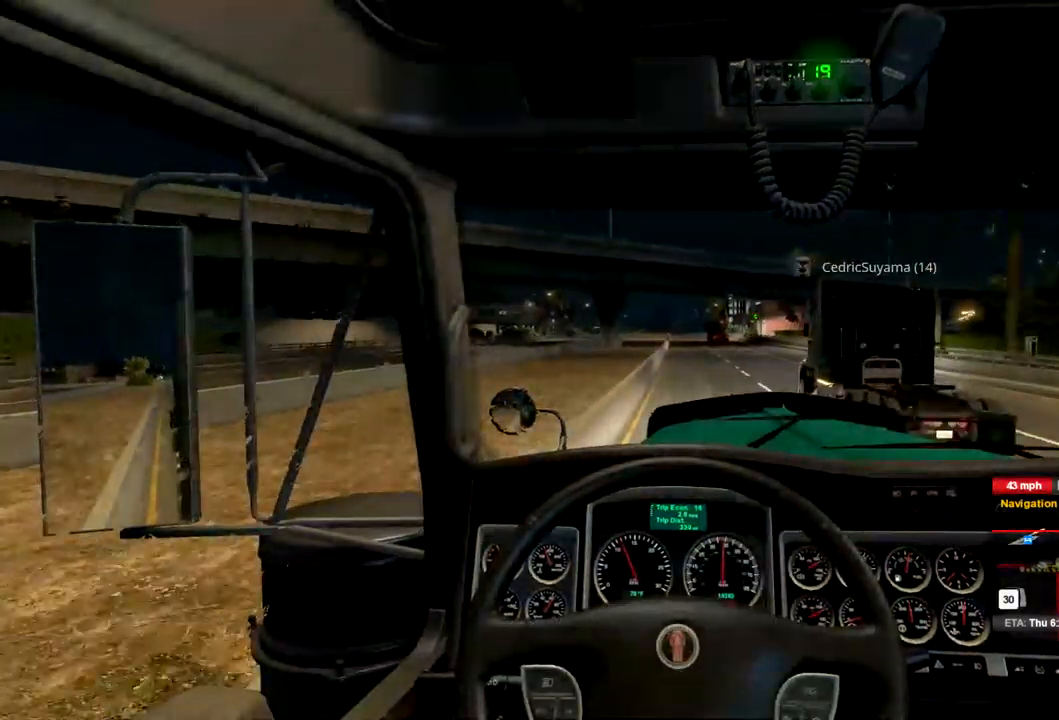
{"dt_ms": 500, "buttons": ["R2"], "left_stick": "center", "right_stick": "center", "events": []}
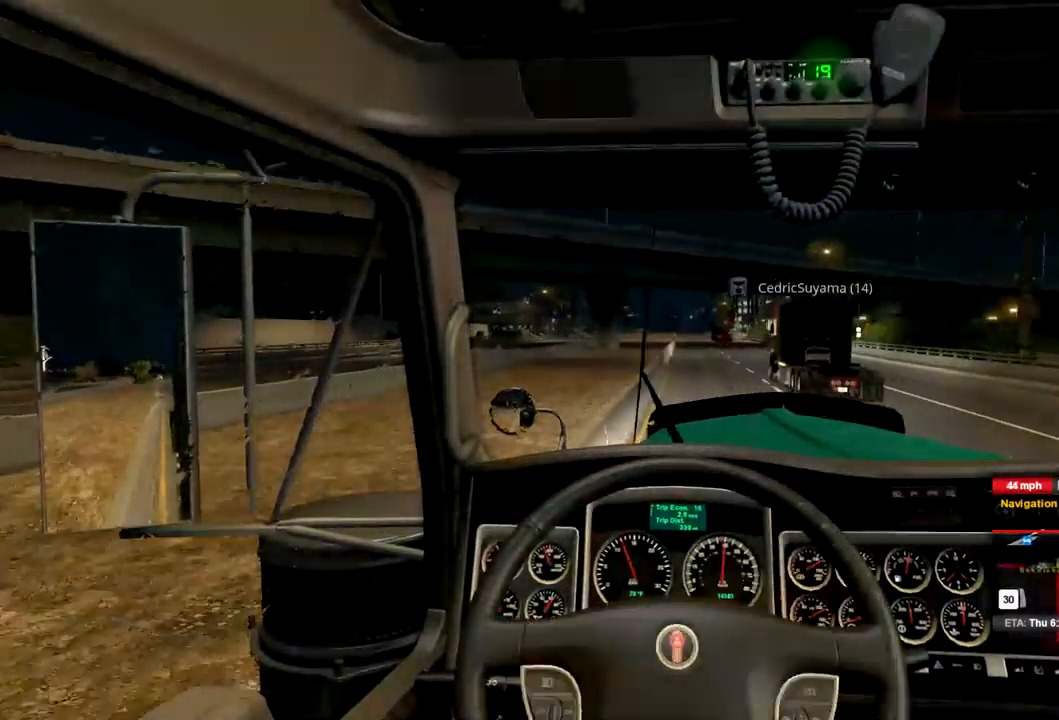
{"dt_ms": 500, "buttons": ["R2"], "left_stick": "center", "right_stick": "center", "events": []}
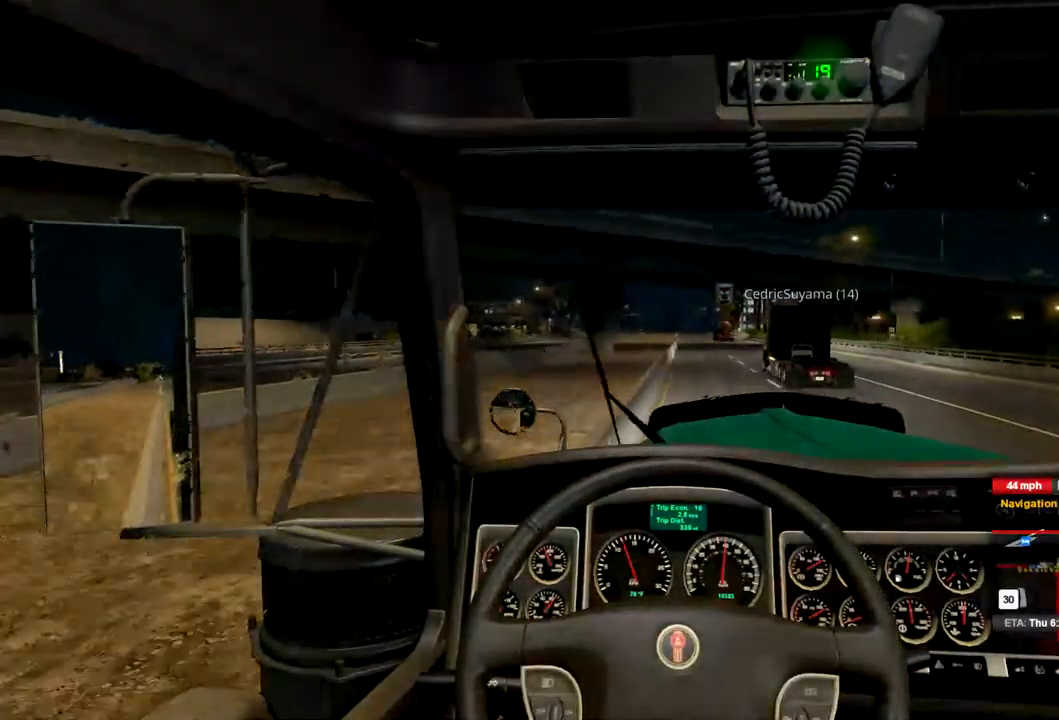
{"dt_ms": 500, "buttons": ["R2"], "left_stick": "center", "right_stick": "center", "events": [[100, "left_stick", "right"], [233, "left_stick", "center"]]}
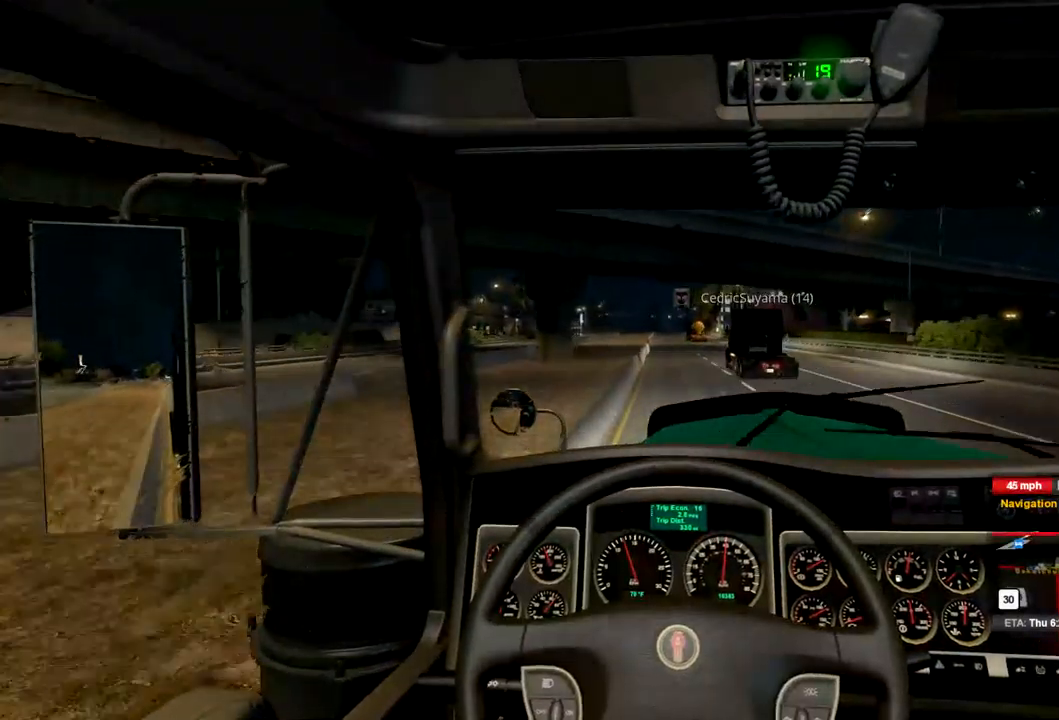
{"dt_ms": 500, "buttons": ["R2"], "left_stick": "center", "right_stick": "center", "events": [[100, "left_stick", "left"], [200, "left_stick", "center"]]}
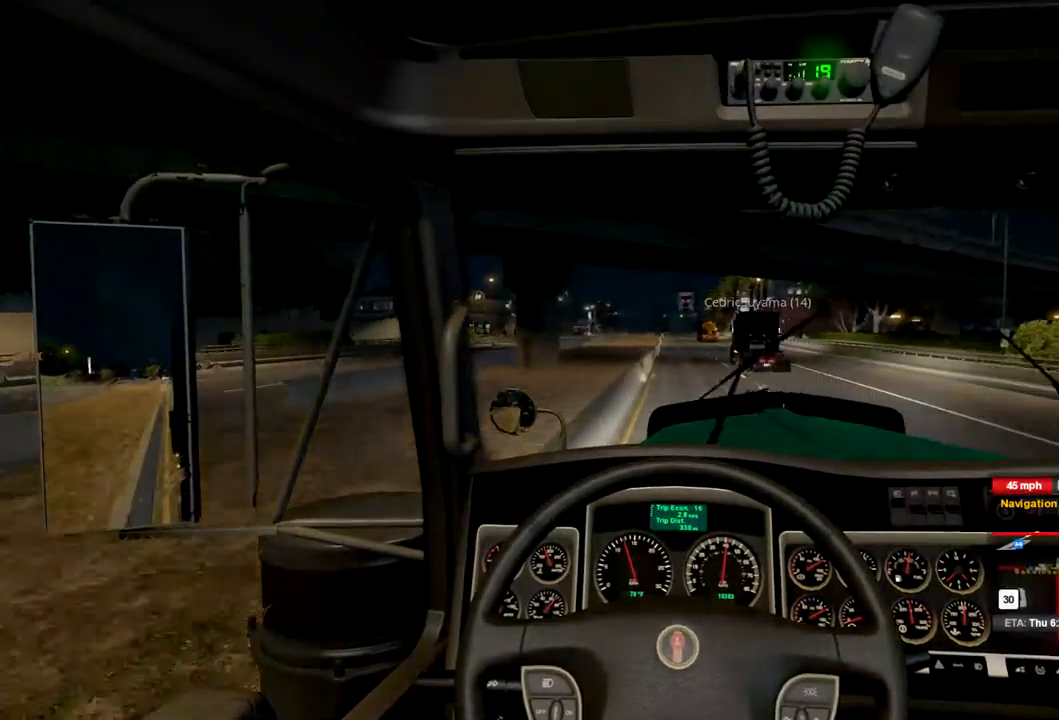
{"dt_ms": 500, "buttons": ["R2"], "left_stick": "center", "right_stick": "center", "events": []}
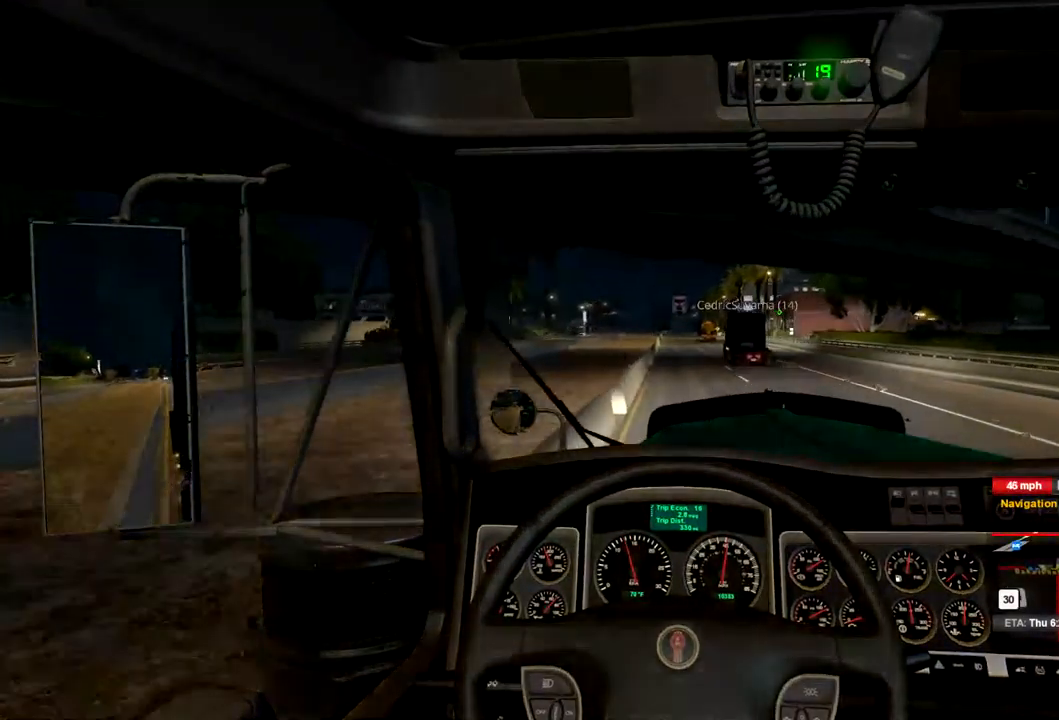
{"dt_ms": 467, "buttons": ["R2"], "left_stick": "center", "right_stick": "center", "events": []}
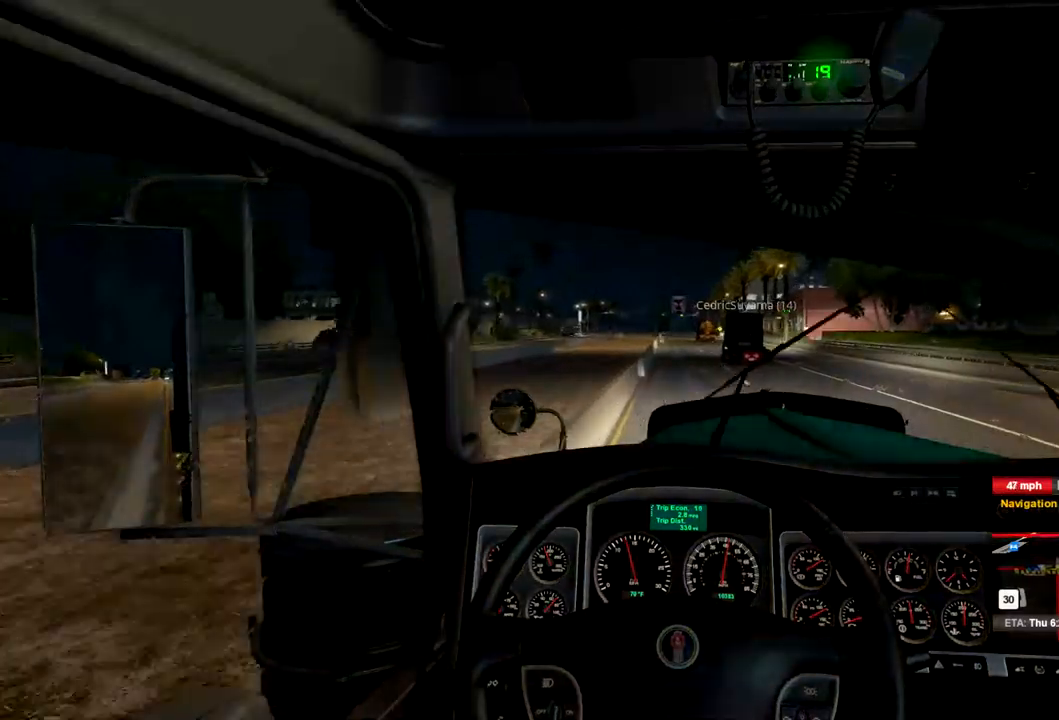
{"dt_ms": 500, "buttons": ["R2"], "left_stick": "center", "right_stick": "center", "events": []}
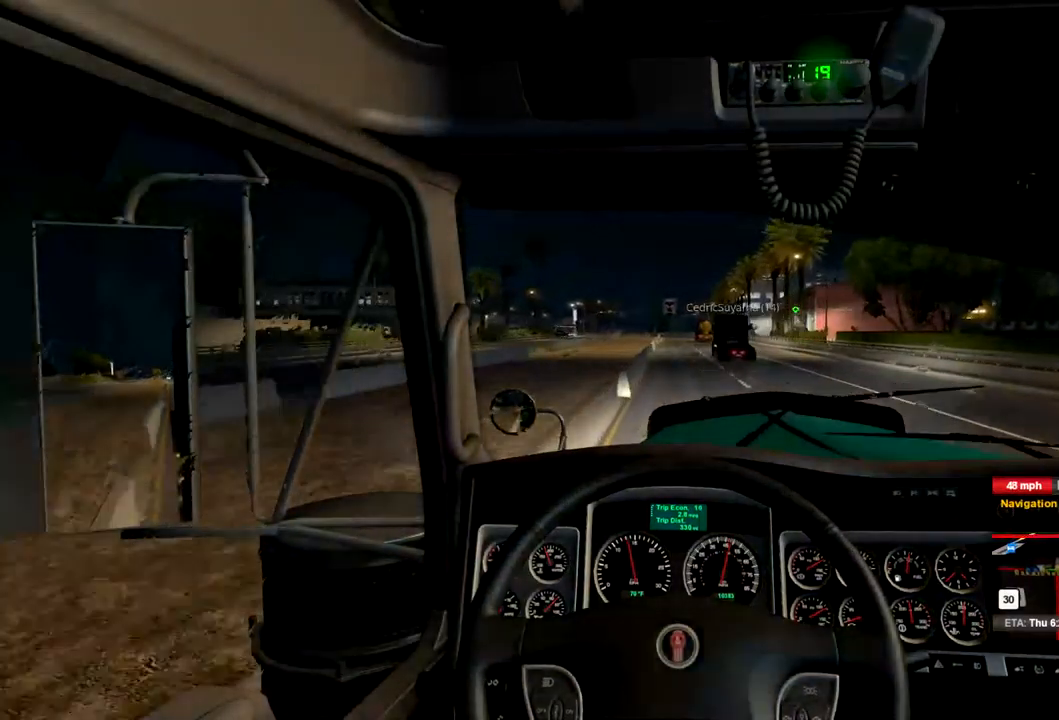
{"dt_ms": 500, "buttons": ["R2"], "left_stick": "center", "right_stick": "center", "events": []}
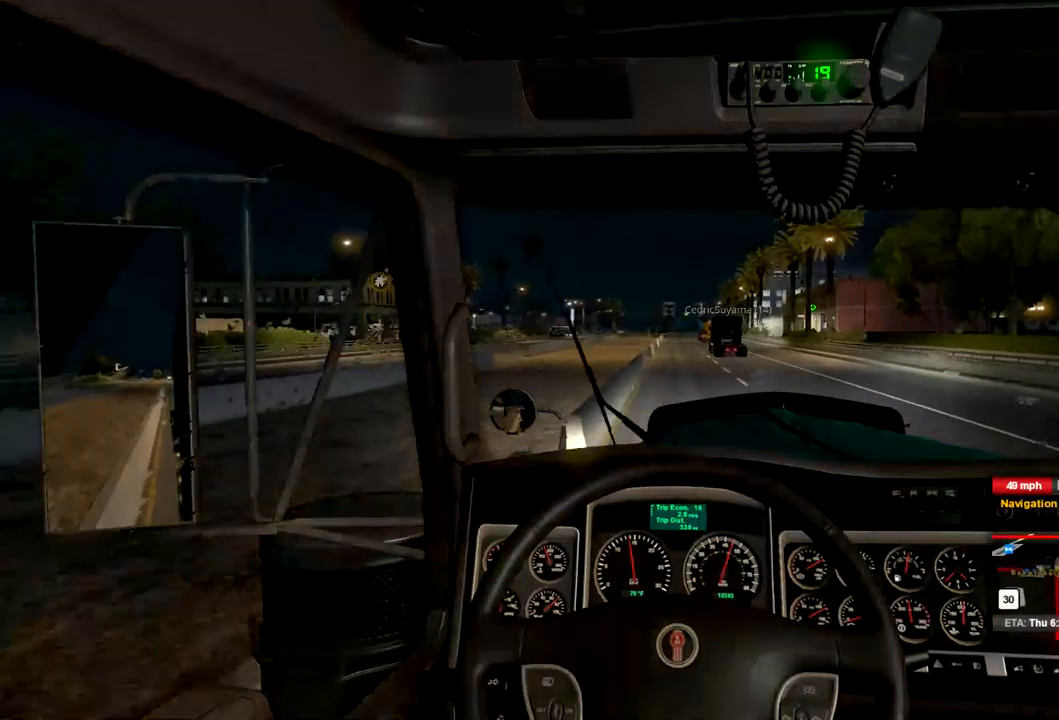
{"dt_ms": 500, "buttons": ["R2"], "left_stick": "center", "right_stick": "center", "events": []}
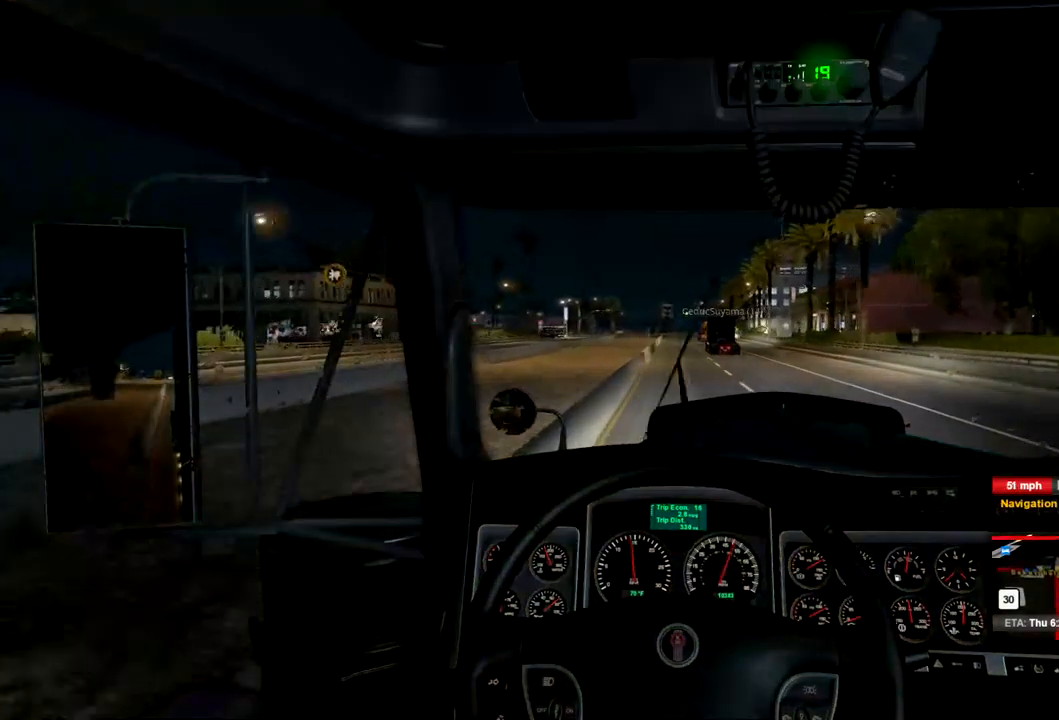
{"dt_ms": 500, "buttons": [], "left_stick": "center", "right_stick": "center", "events": [[467, "R2", "up"]]}
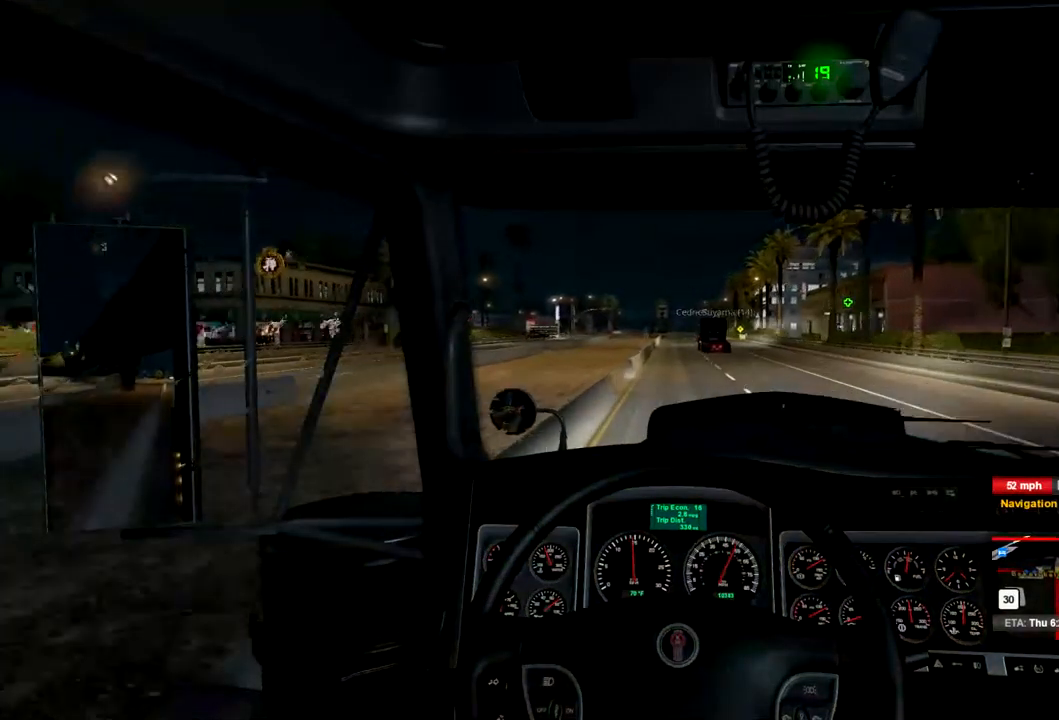
{"dt_ms": 500, "buttons": [], "left_stick": "center", "right_stick": "center", "events": []}
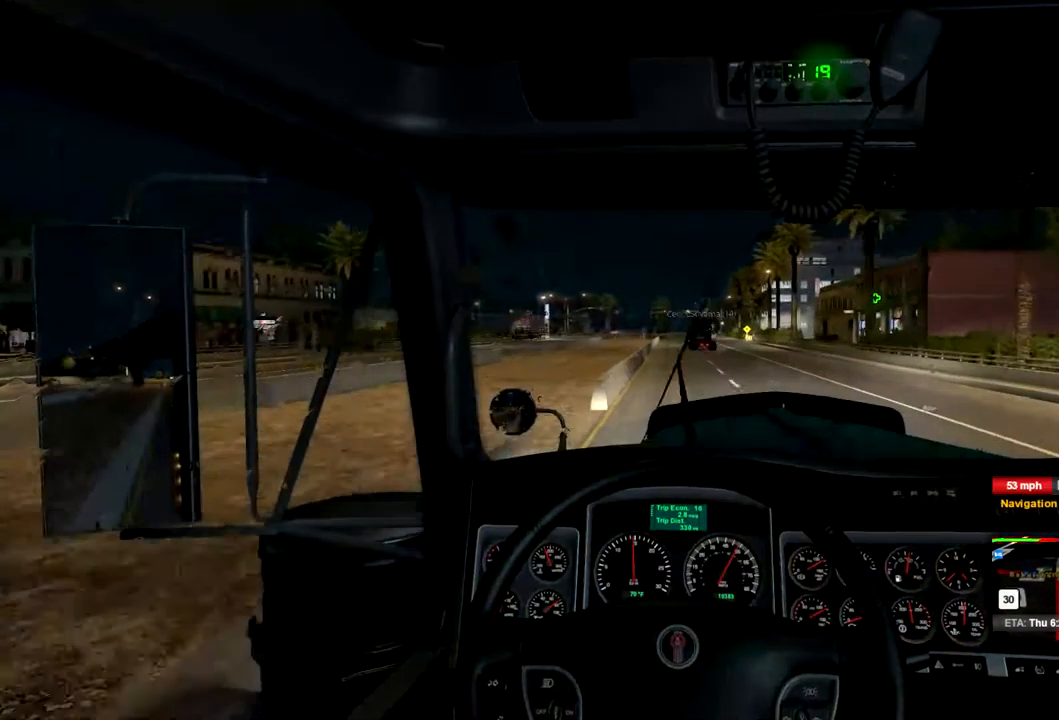
{"dt_ms": 1000, "buttons": ["R2"], "left_stick": "center", "right_stick": "center", "events": [[467, "R2", "down"]]}
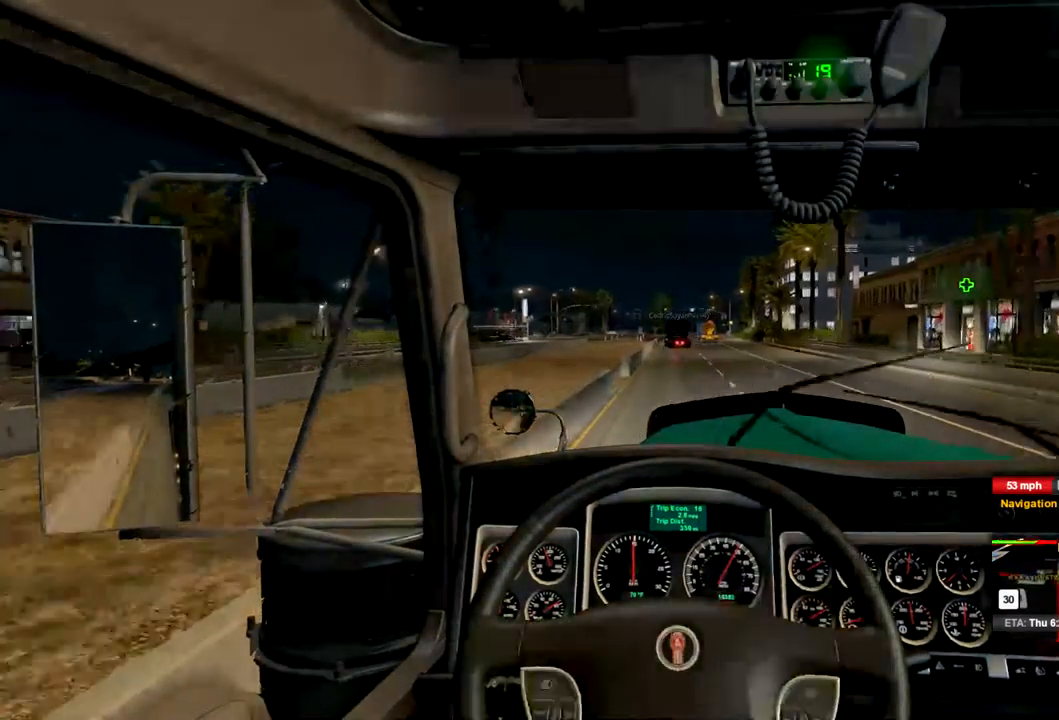
{"dt_ms": 500, "buttons": ["R2"], "left_stick": "center", "right_stick": "center", "events": []}
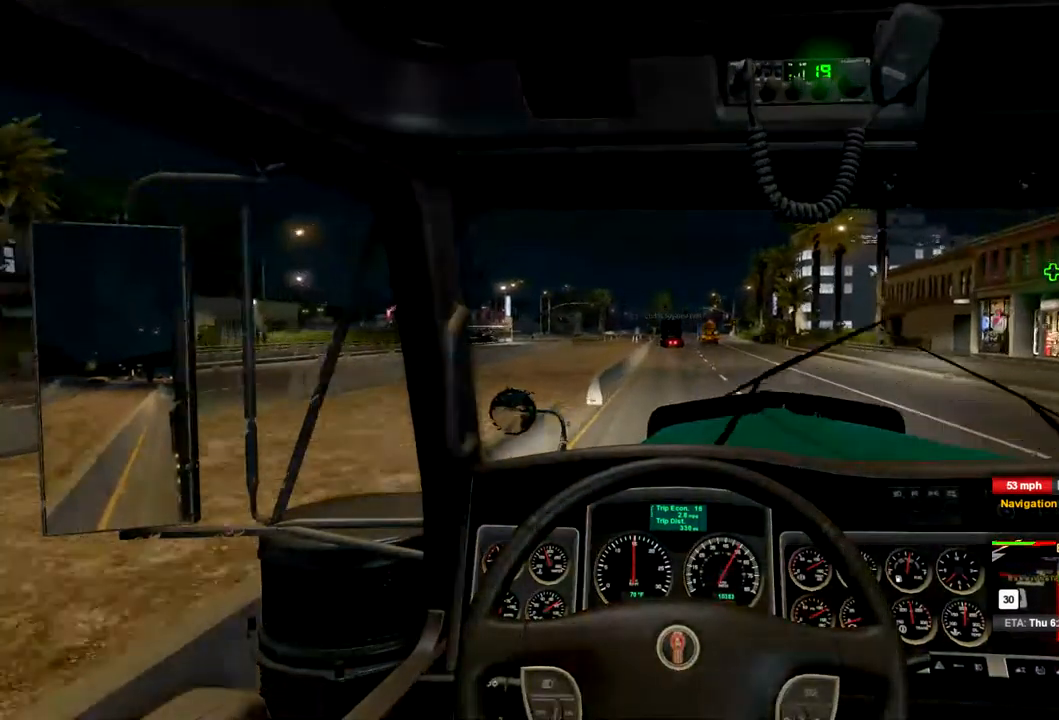
{"dt_ms": 500, "buttons": ["R2"], "left_stick": "center", "right_stick": "center", "events": []}
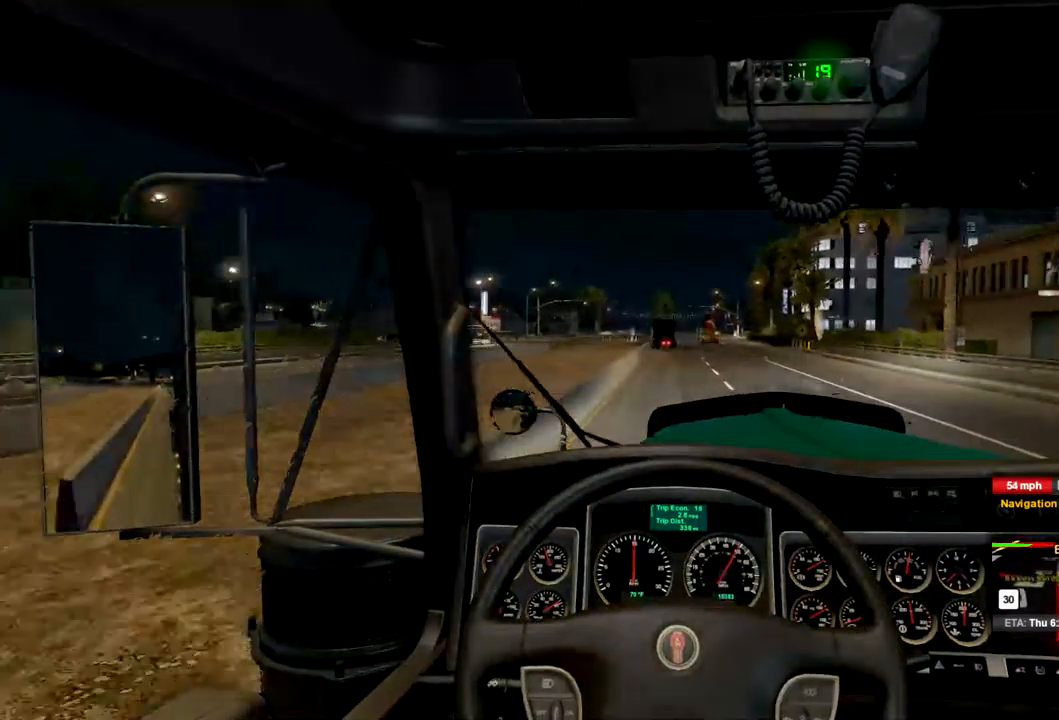
{"dt_ms": 500, "buttons": ["R2"], "left_stick": "center", "right_stick": "center", "events": []}
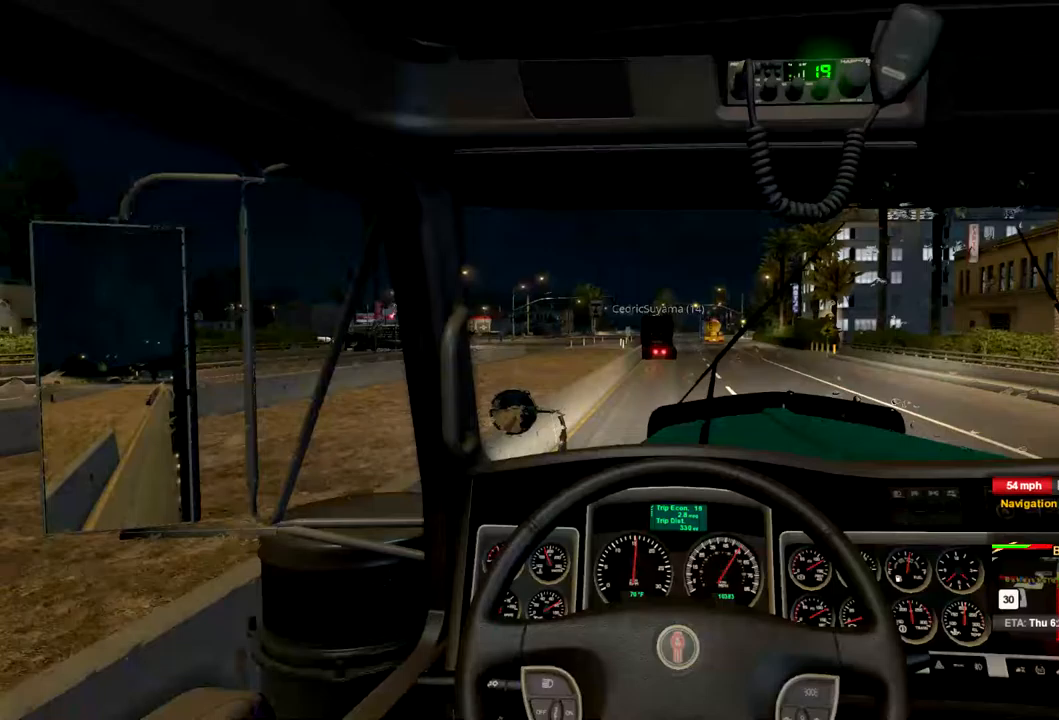
{"dt_ms": 500, "buttons": ["R2"], "left_stick": "center", "right_stick": "center", "events": []}
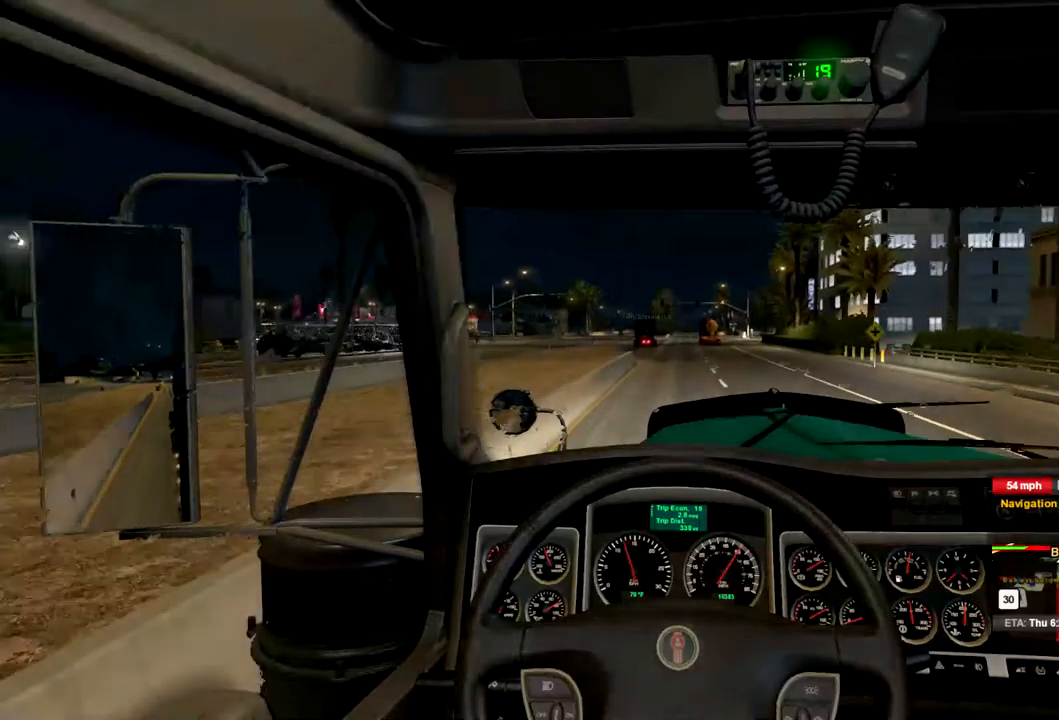
{"dt_ms": 1000, "buttons": ["R2"], "left_stick": "center", "right_stick": "center", "events": [[500, "left_stick", "left"], [567, "left_stick", "center"]]}
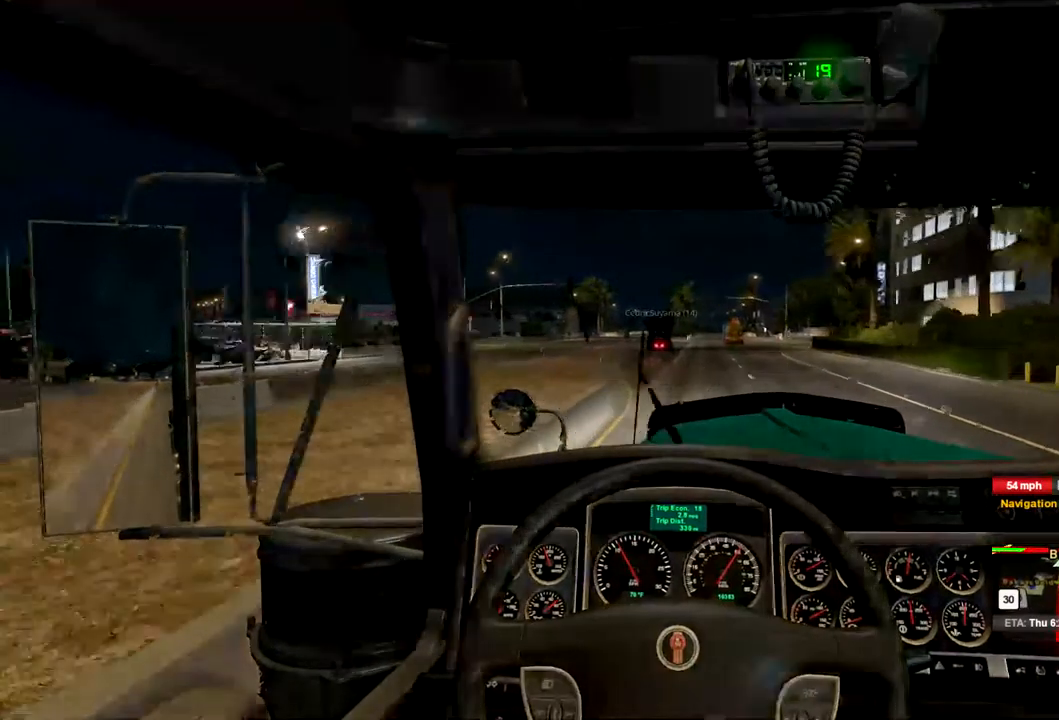
{"dt_ms": 500, "buttons": [], "left_stick": "center", "right_stick": "center", "events": [[100, "R2", "up"], [300, "left_stick", "right"], [400, "left_stick", "center"]]}
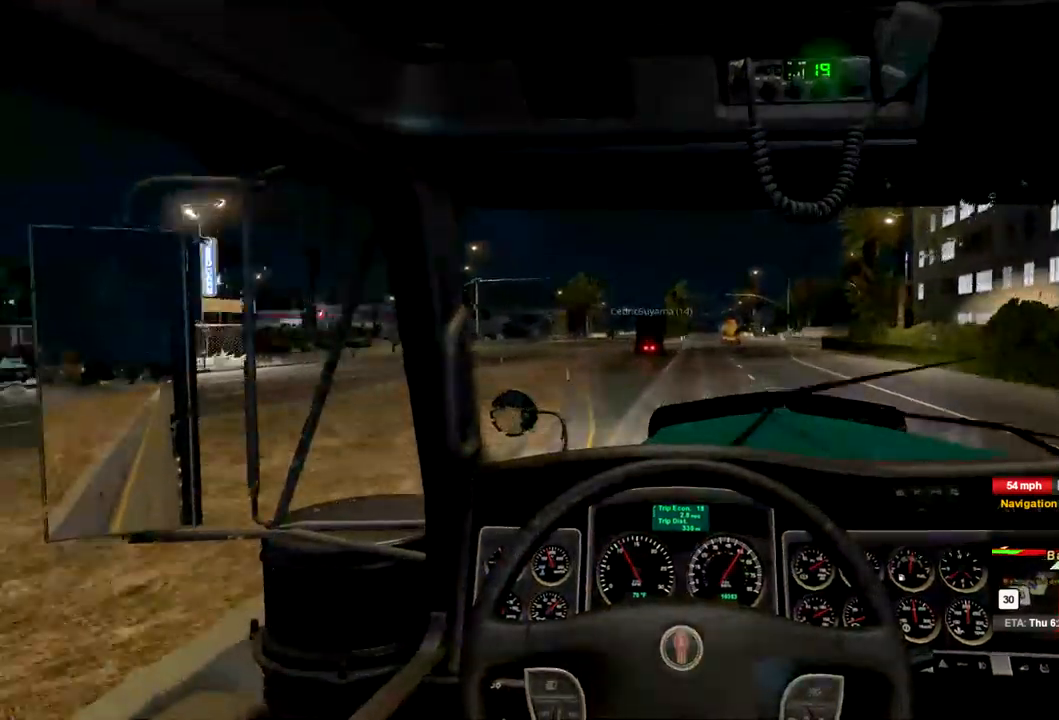
{"dt_ms": 500, "buttons": [], "left_stick": "center", "right_stick": "center", "events": []}
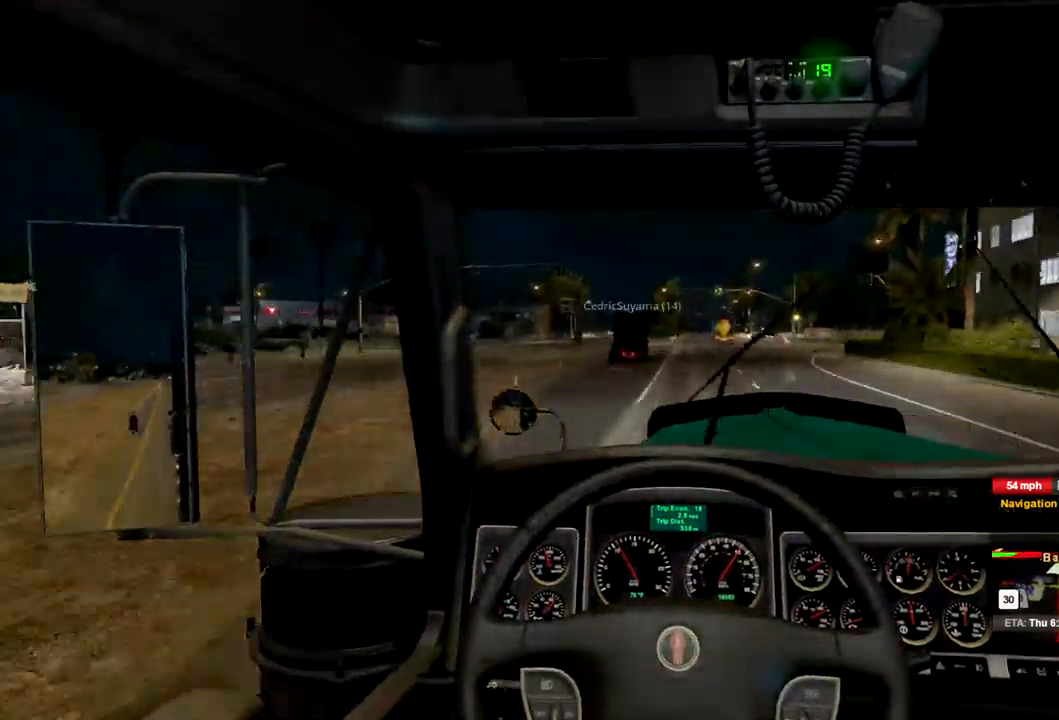
{"dt_ms": 500, "buttons": [], "left_stick": "center", "right_stick": "center", "events": []}
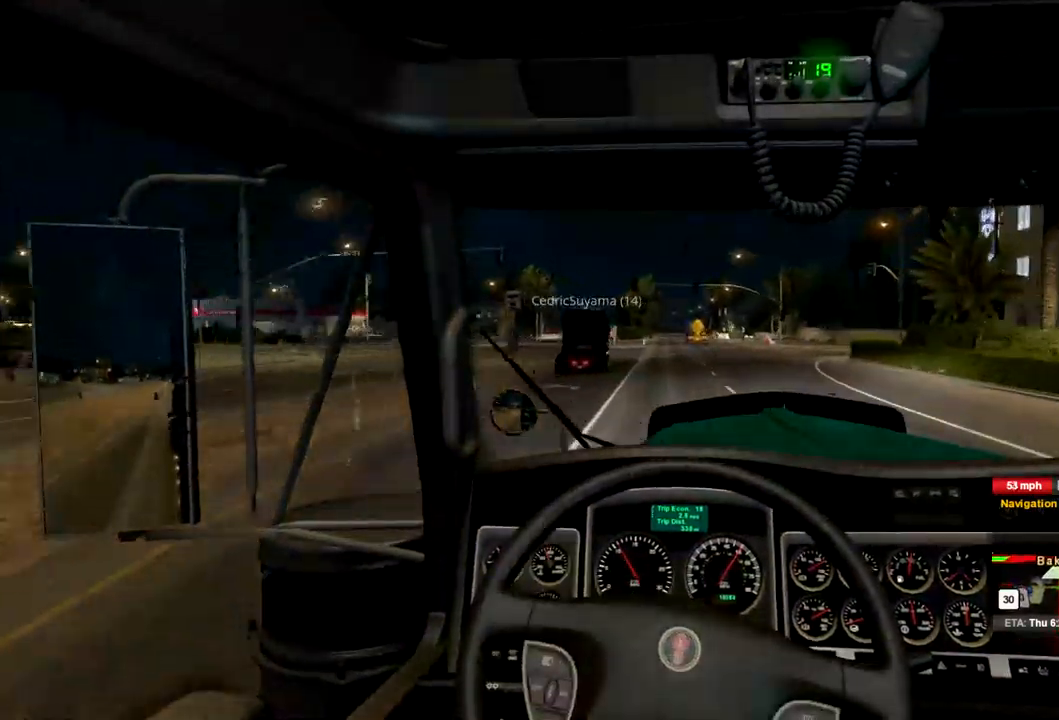
{"dt_ms": 500, "buttons": [], "left_stick": "center", "right_stick": "center", "events": []}
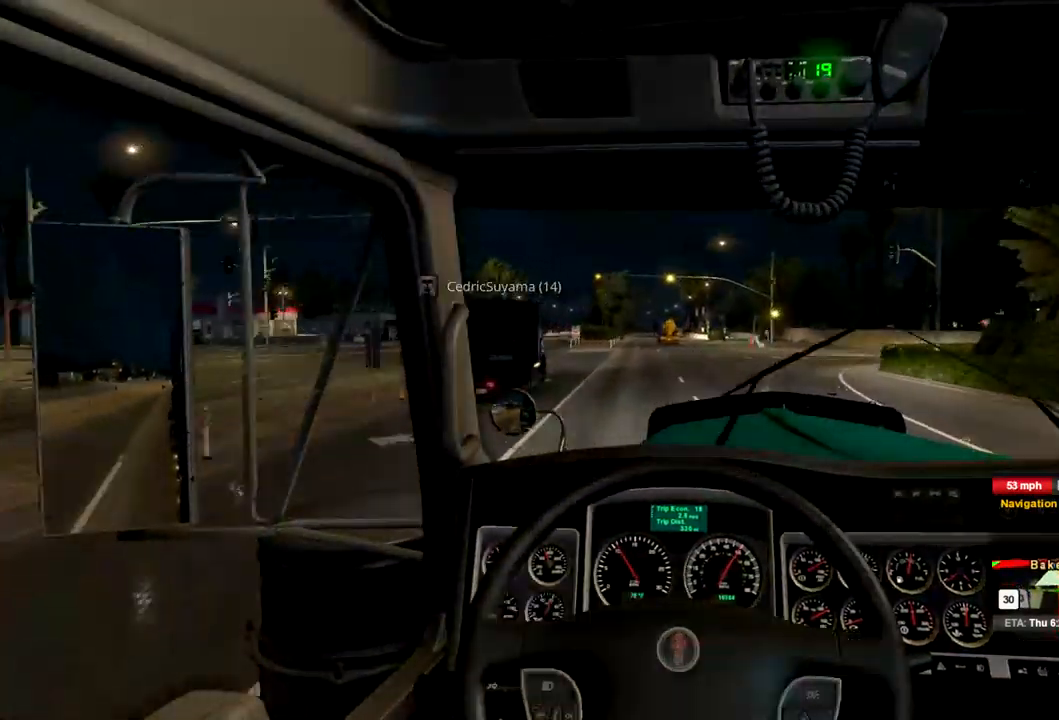
{"dt_ms": 500, "buttons": [], "left_stick": "center", "right_stick": "center", "events": []}
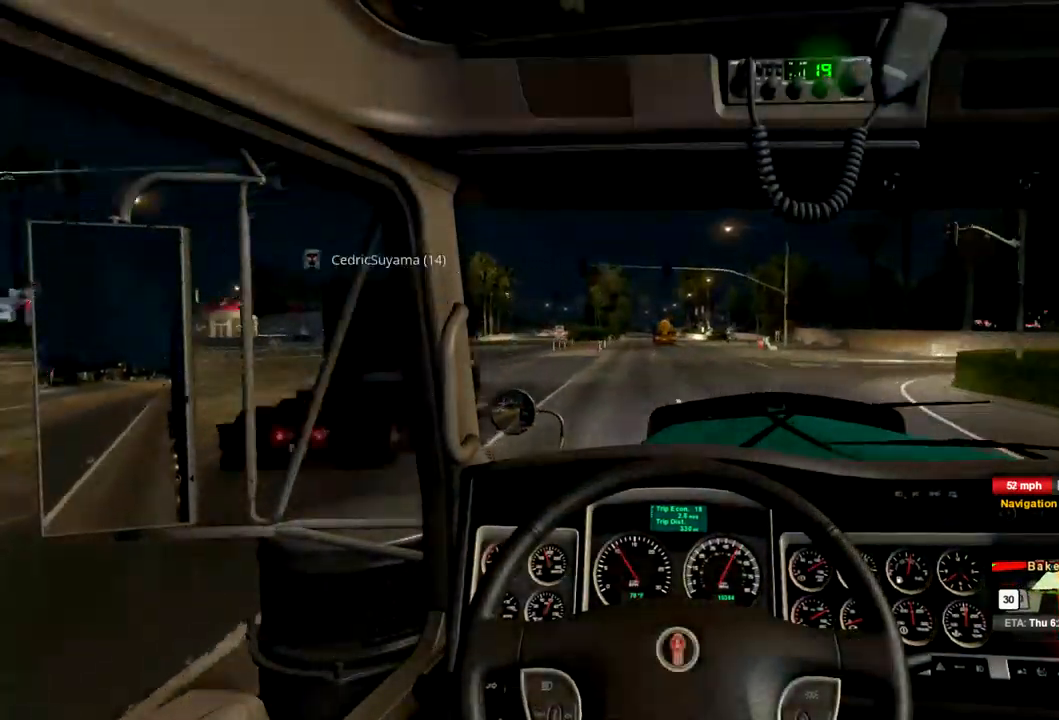
{"dt_ms": 500, "buttons": [], "left_stick": "center", "right_stick": "center", "events": []}
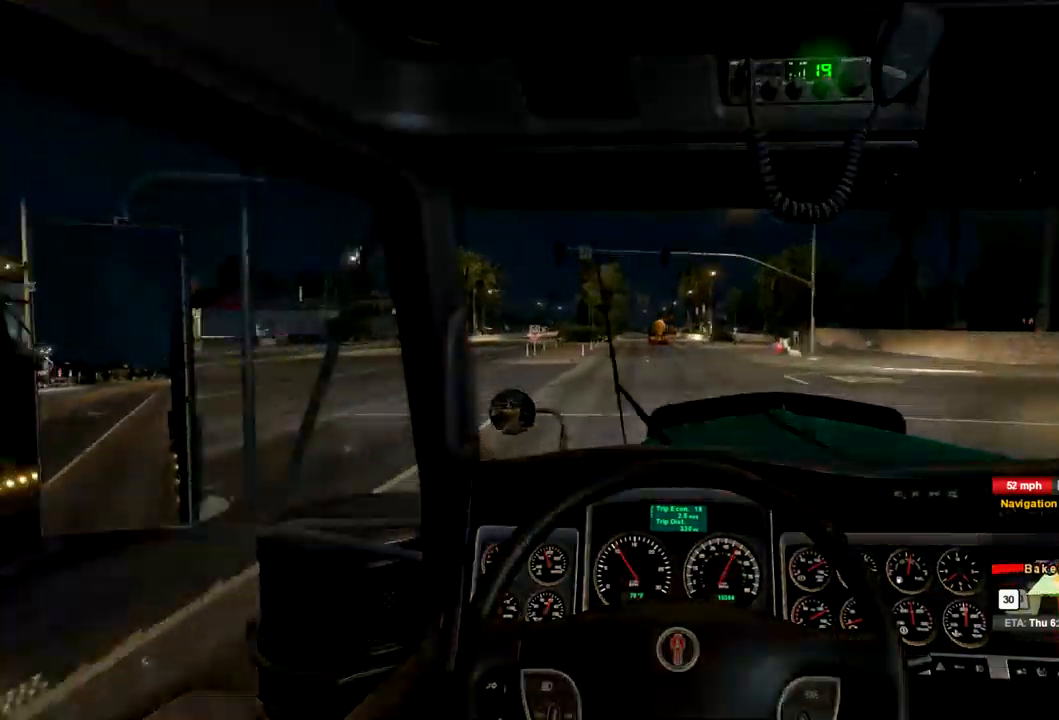
{"dt_ms": 500, "buttons": [], "left_stick": "left", "right_stick": "center", "events": [[33, "left_stick", "left"]]}